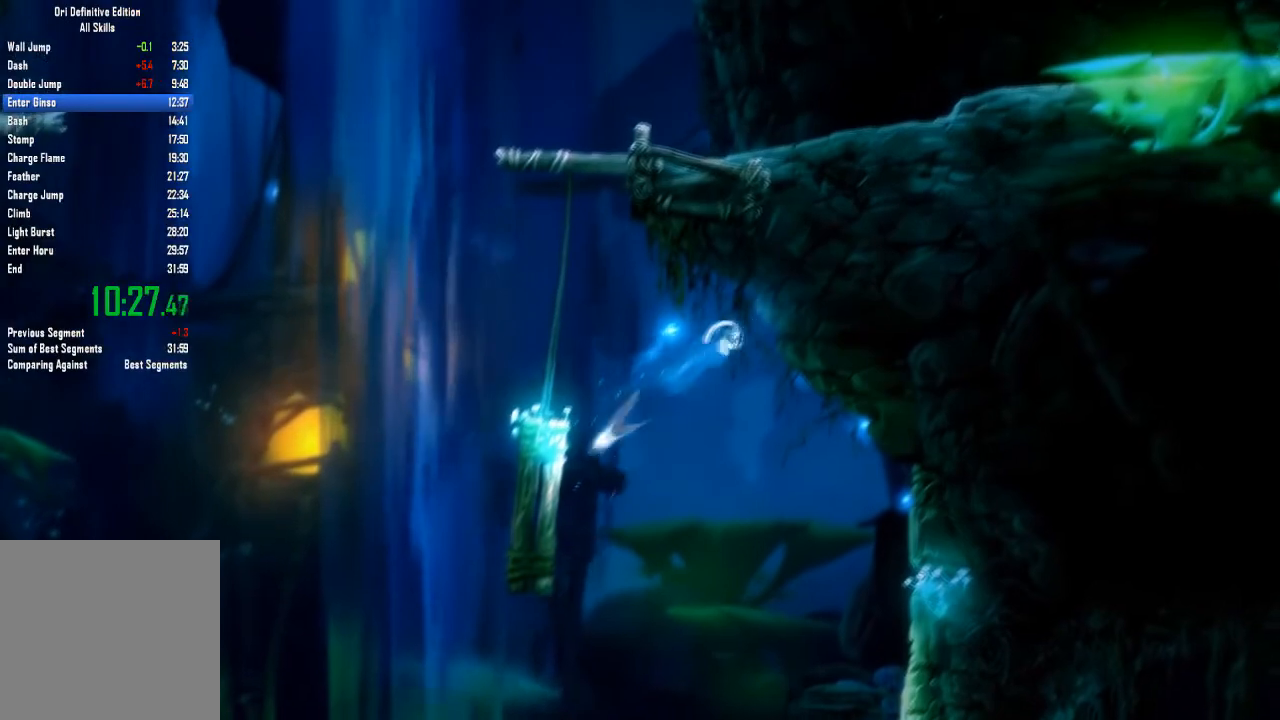
Gameplay with a controller (Xbox layout); each line is a JSON object with the inputs held at the frame after it. "events" lists button and stick changes between this image and that frame as [ms after this image, input, new state], when the widget could be followed in between. Not read: A HOME L3 R3 X.
{"buttons": [], "left_stick": "left", "right_stick": "center", "events": [[501, "left_stick", "left"]]}
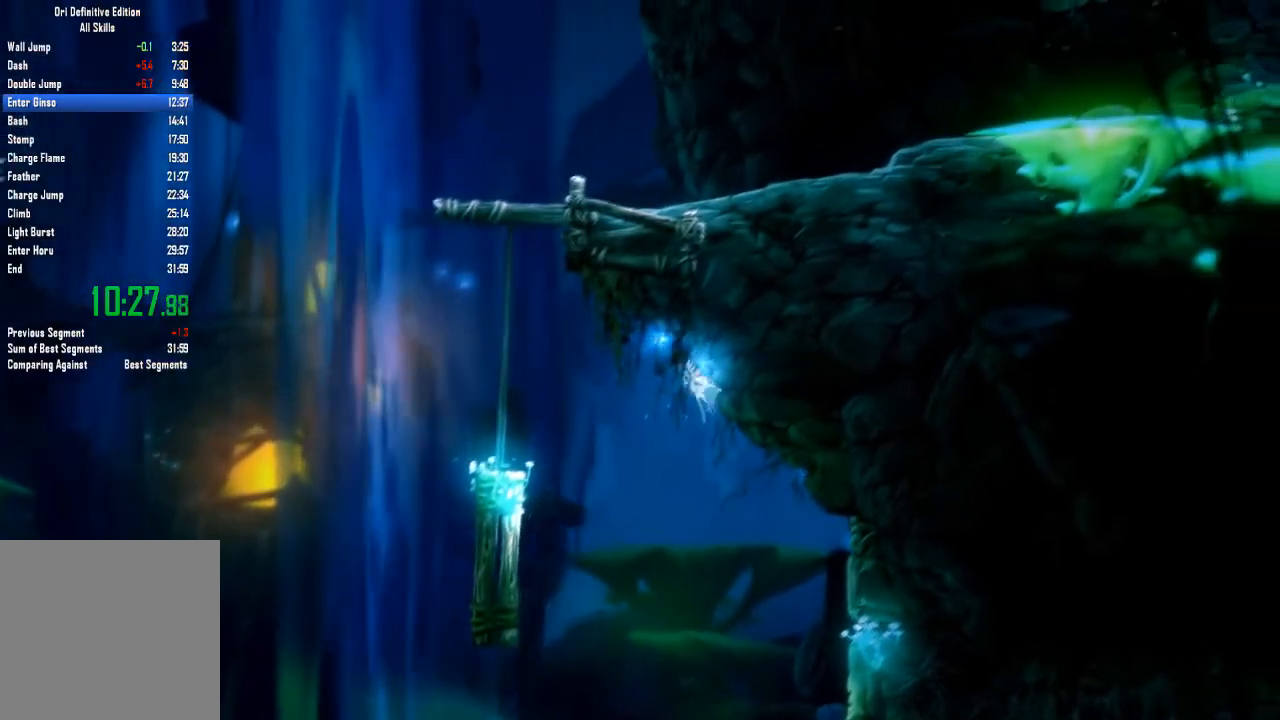
{"buttons": [], "left_stick": "right", "right_stick": "center", "events": [[367, "left_stick", "right"]]}
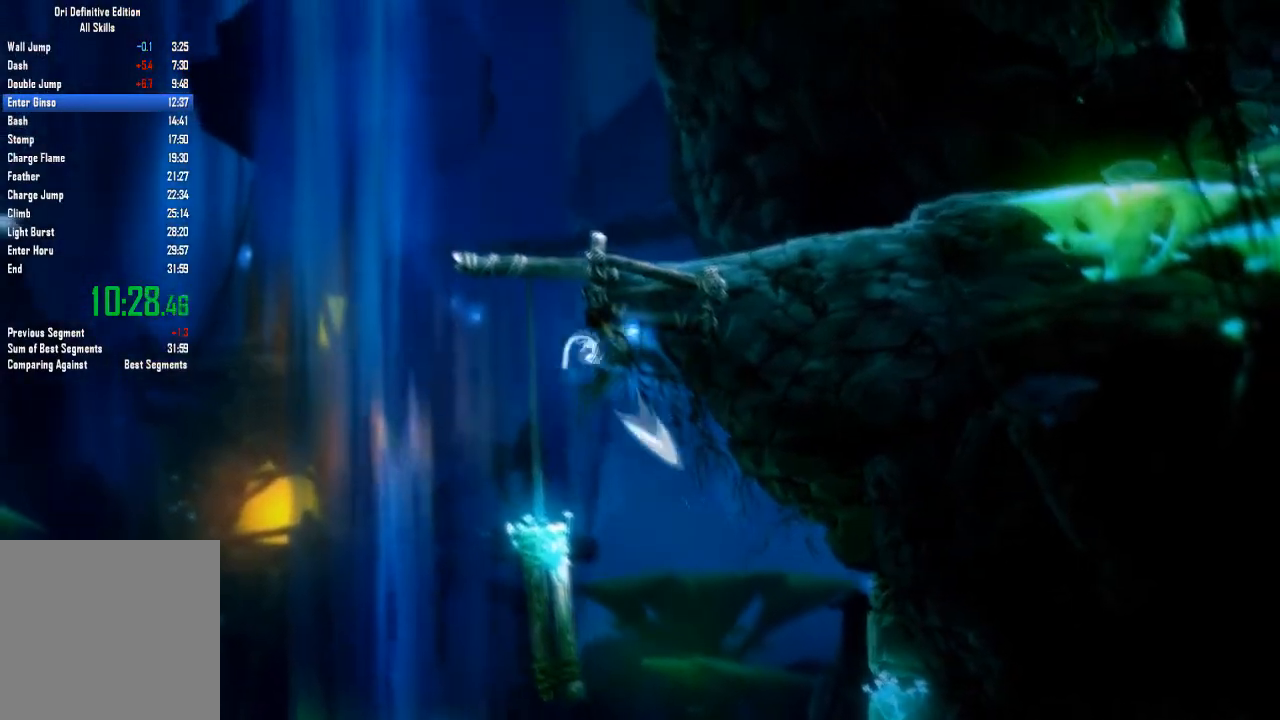
{"buttons": [], "left_stick": "right", "right_stick": "center", "events": []}
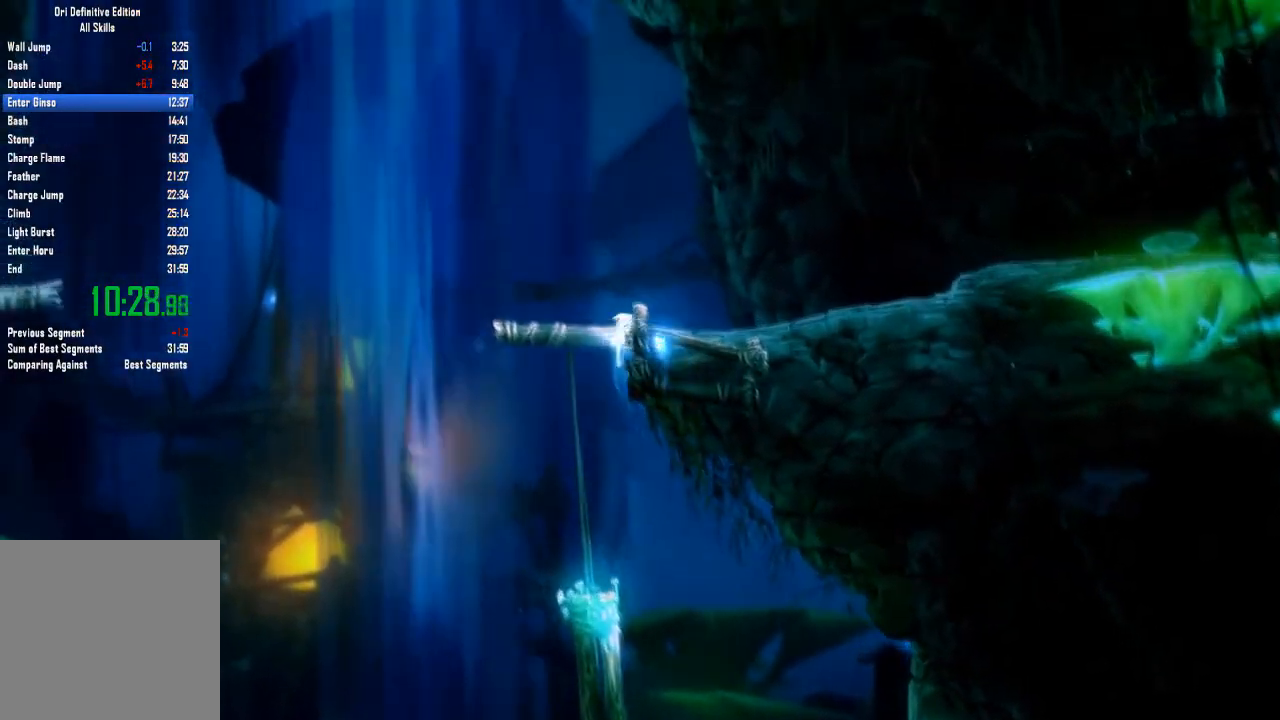
{"buttons": [], "left_stick": "right", "right_stick": "center", "events": []}
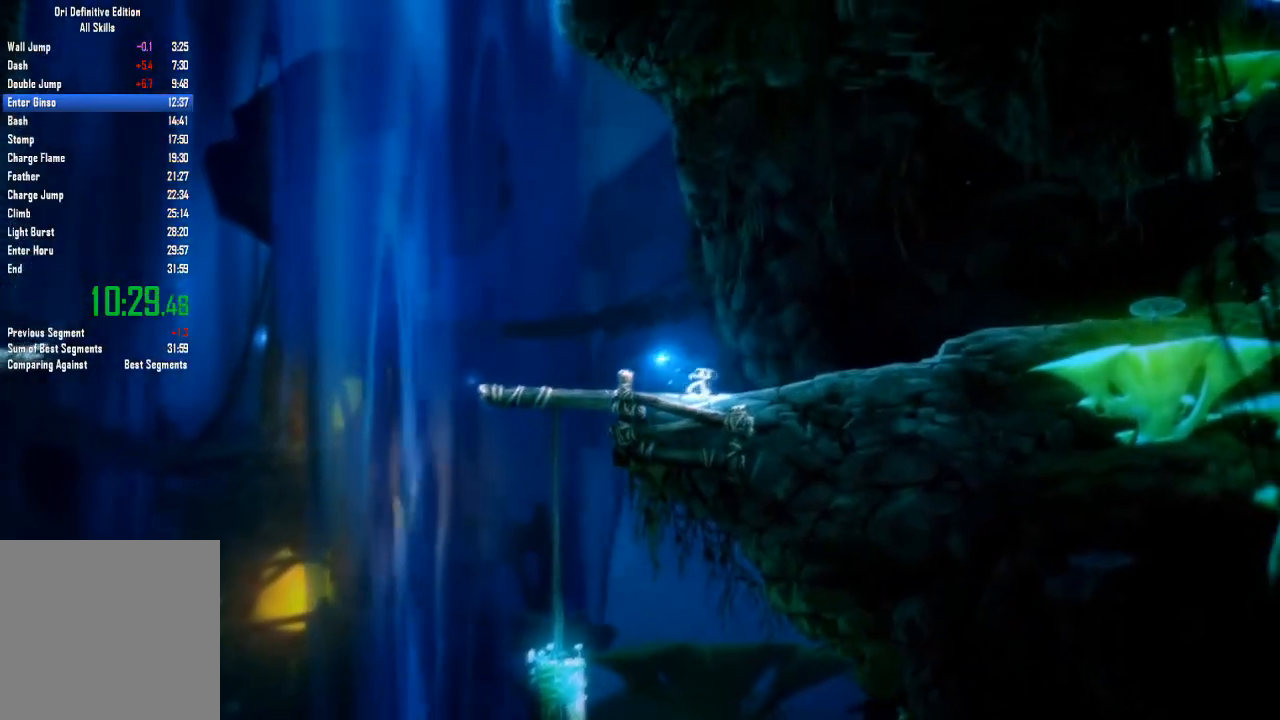
{"buttons": [], "left_stick": "right", "right_stick": "center", "events": []}